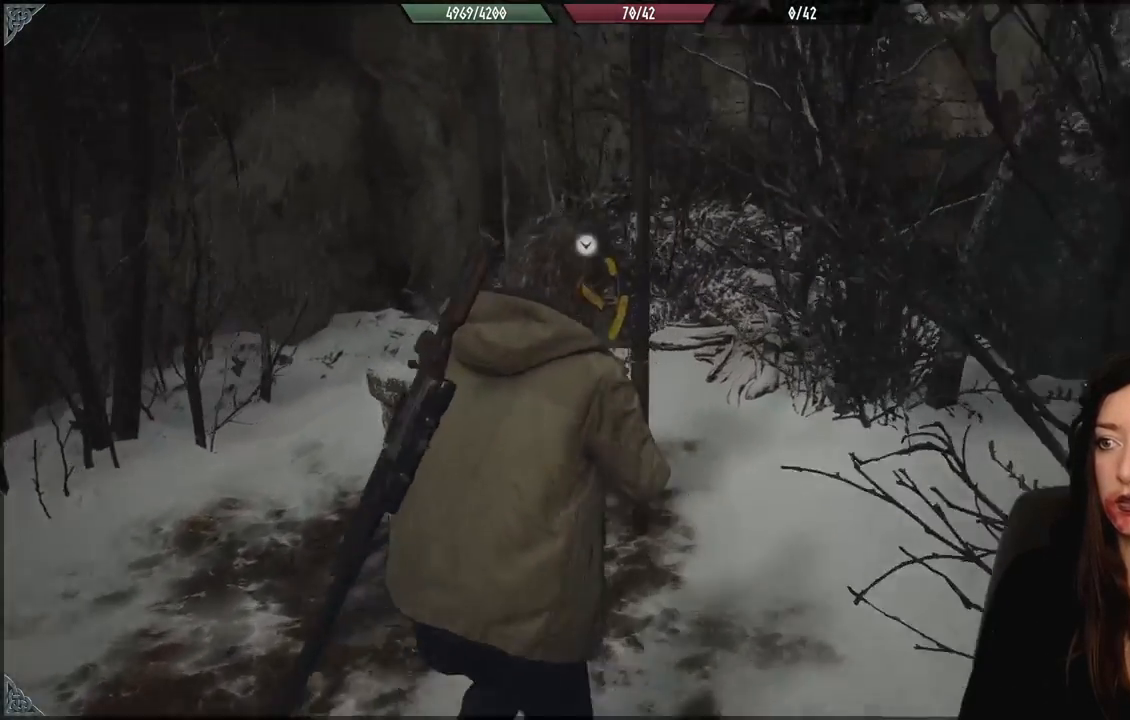
Gameplay with a controller (Xbox layout); each line is a JSON object with the inputs held at the frame after it. "events" lists button and stick changes between this image and that frame as [ms after this image, input, new state], when the widget could be followed in between. Not read: Z.
{"buttons": ["DPAD_DOWN"], "left_stick": "center", "right_stick": "center", "events": [[67, "A", "down"], [67, "left_stick", "center"], [183, "A", "up"], [483, "DPAD_DOWN", "down"]]}
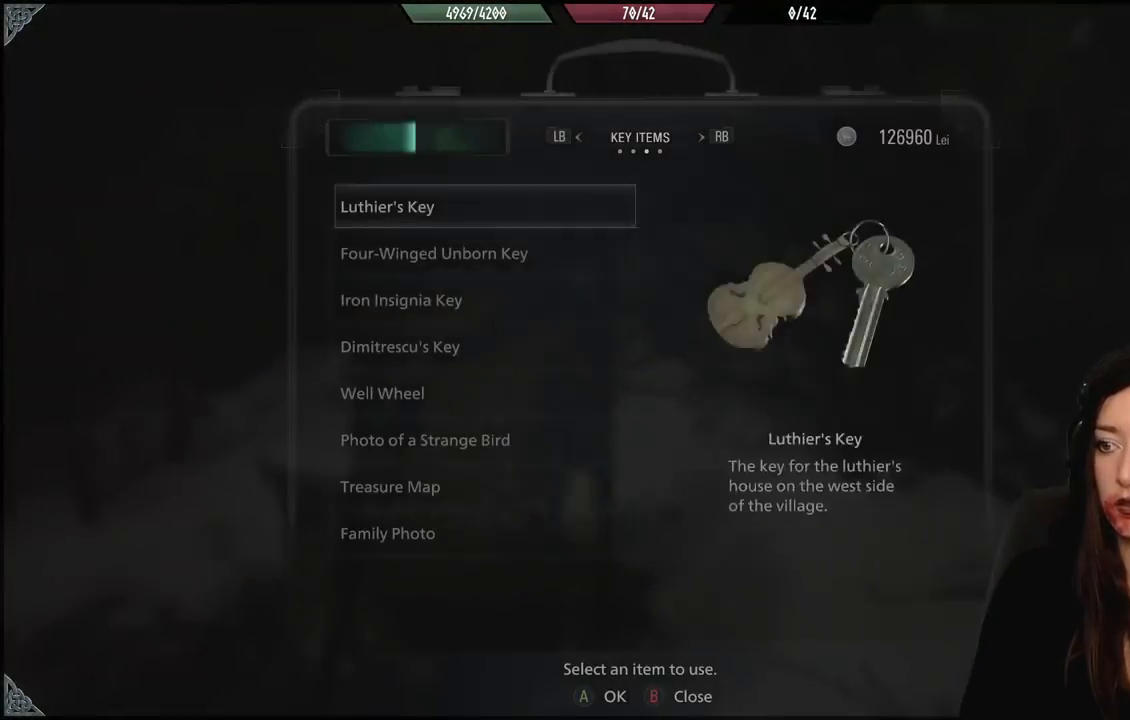
{"buttons": ["DPAD_DOWN"], "left_stick": "center", "right_stick": "center", "events": [[50, "DPAD_DOWN", "up"], [183, "DPAD_DOWN", "down"], [250, "DPAD_DOWN", "up"], [317, "DPAD_DOWN", "down"]]}
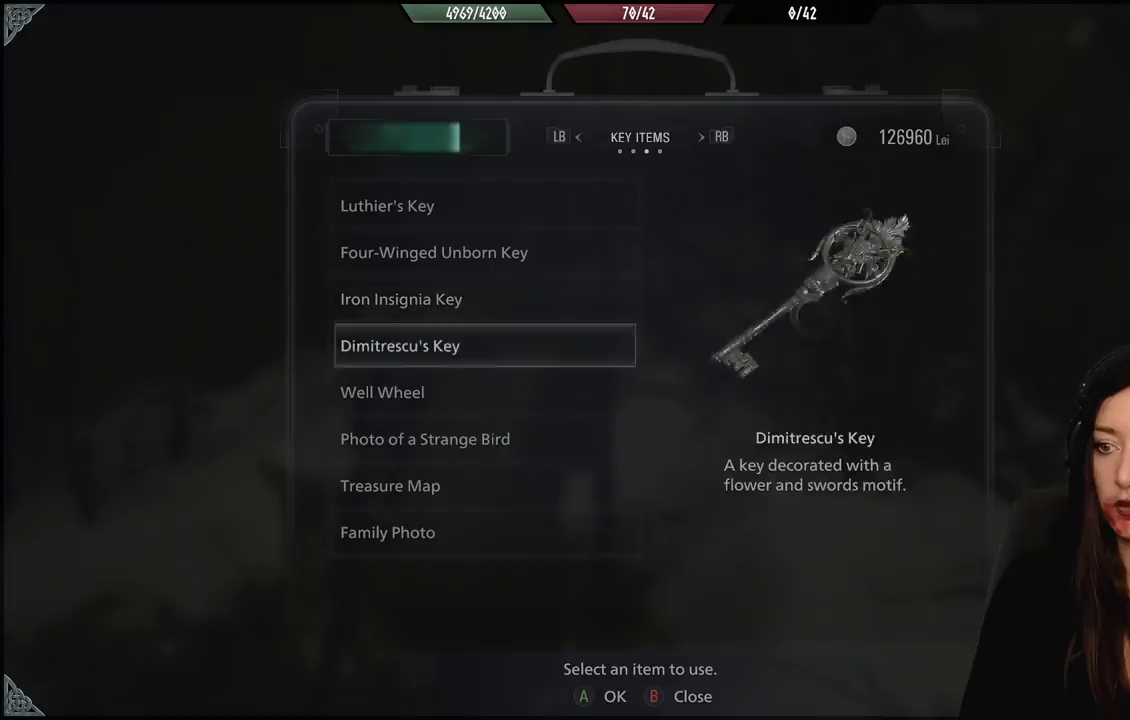
{"buttons": [], "left_stick": "center", "right_stick": "center"}
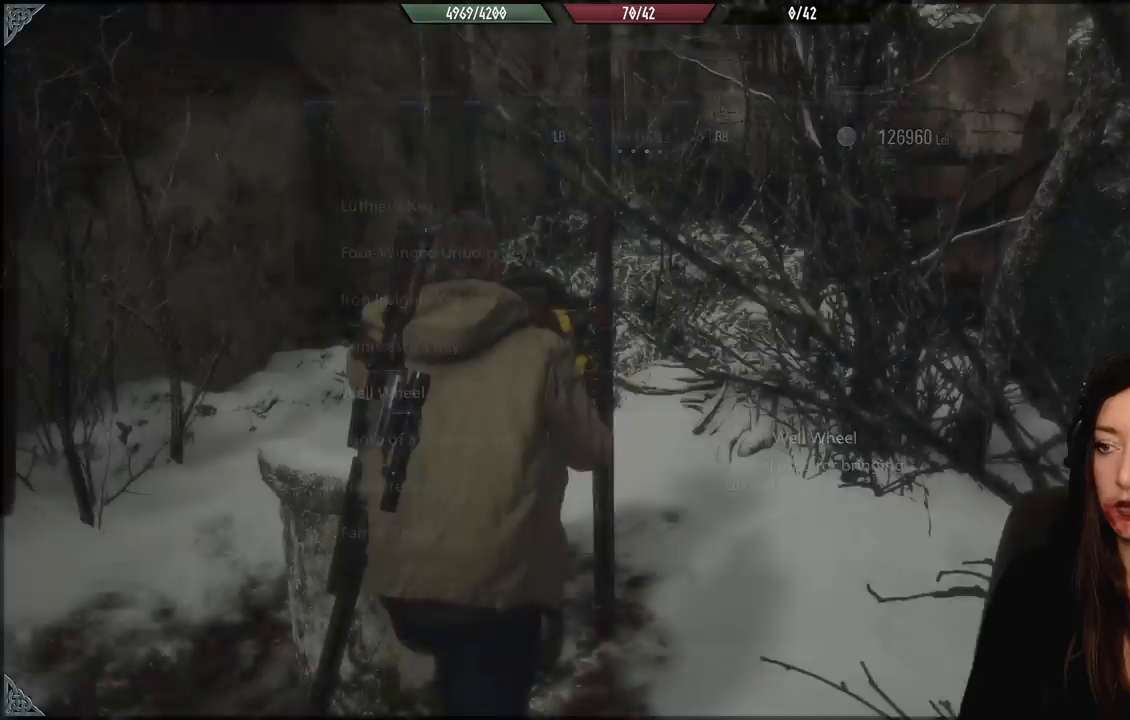
{"buttons": [], "left_stick": "center", "right_stick": "center", "events": []}
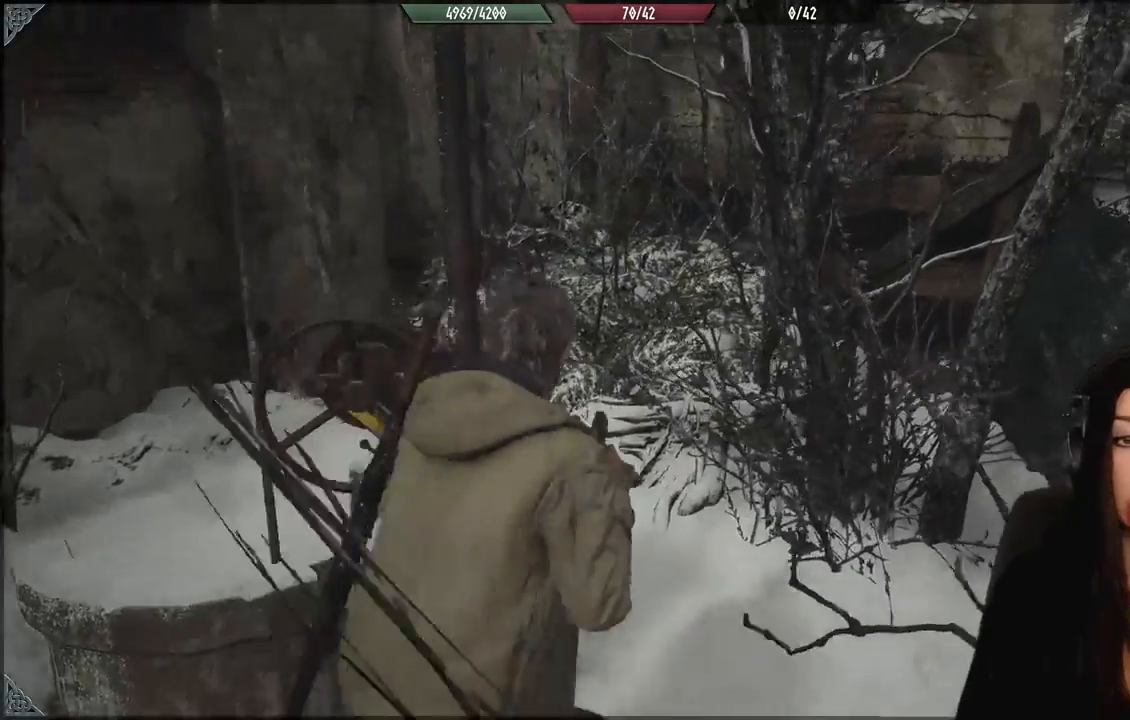
{"buttons": [], "left_stick": "center", "right_stick": "center", "events": [[233, "right_stick", "down-left"], [483, "right_stick", "center"]]}
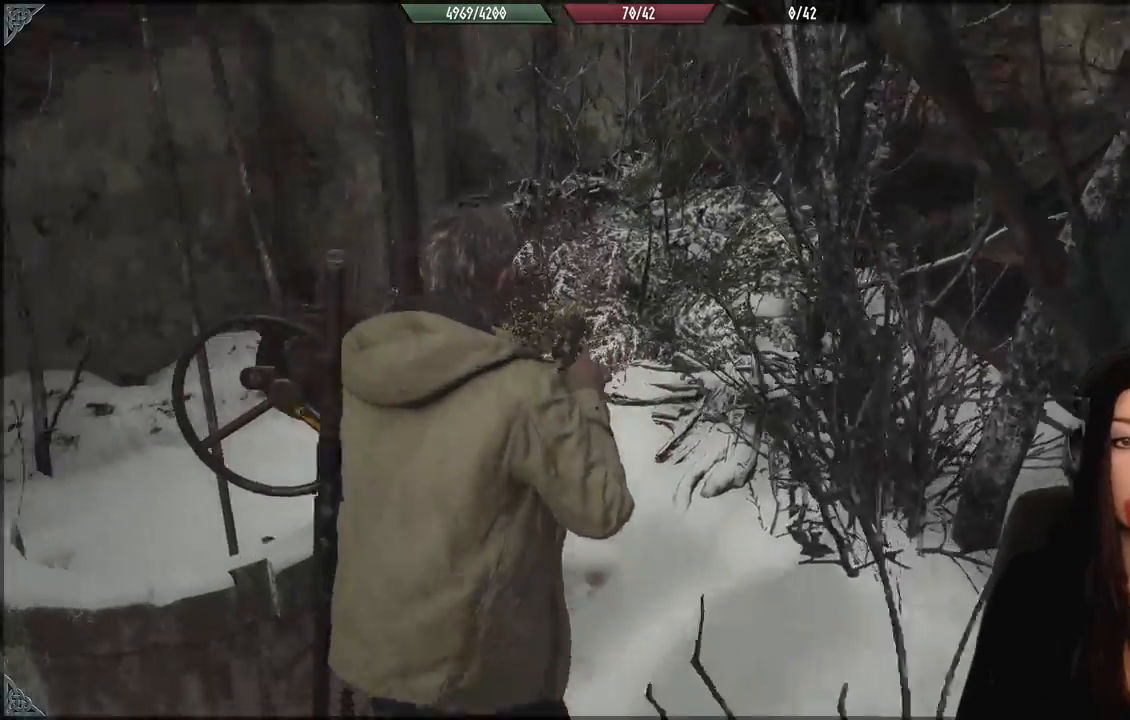
{"buttons": [], "left_stick": "center", "right_stick": "left", "events": [[83, "right_stick", "down-left"], [483, "right_stick", "left"]]}
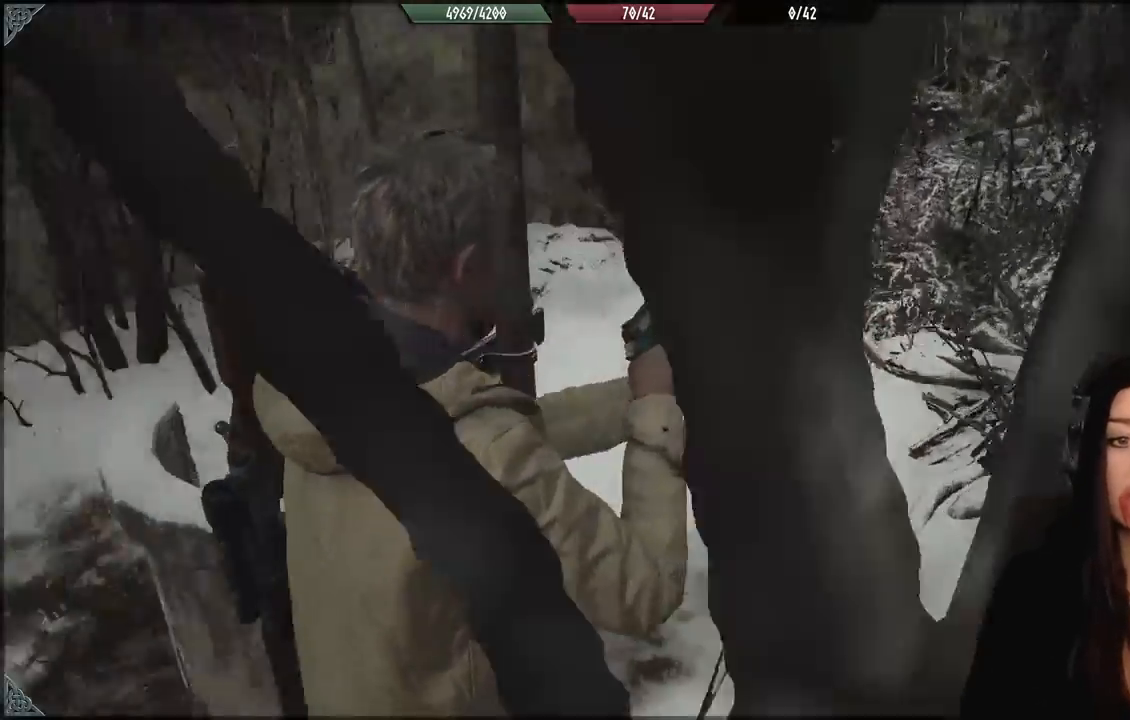
{"buttons": [], "left_stick": "up-right", "right_stick": "left", "events": [[117, "right_stick", "center"], [133, "left_stick", "down-right"], [317, "left_stick", "right"], [450, "right_stick", "left"], [483, "left_stick", "up-right"]]}